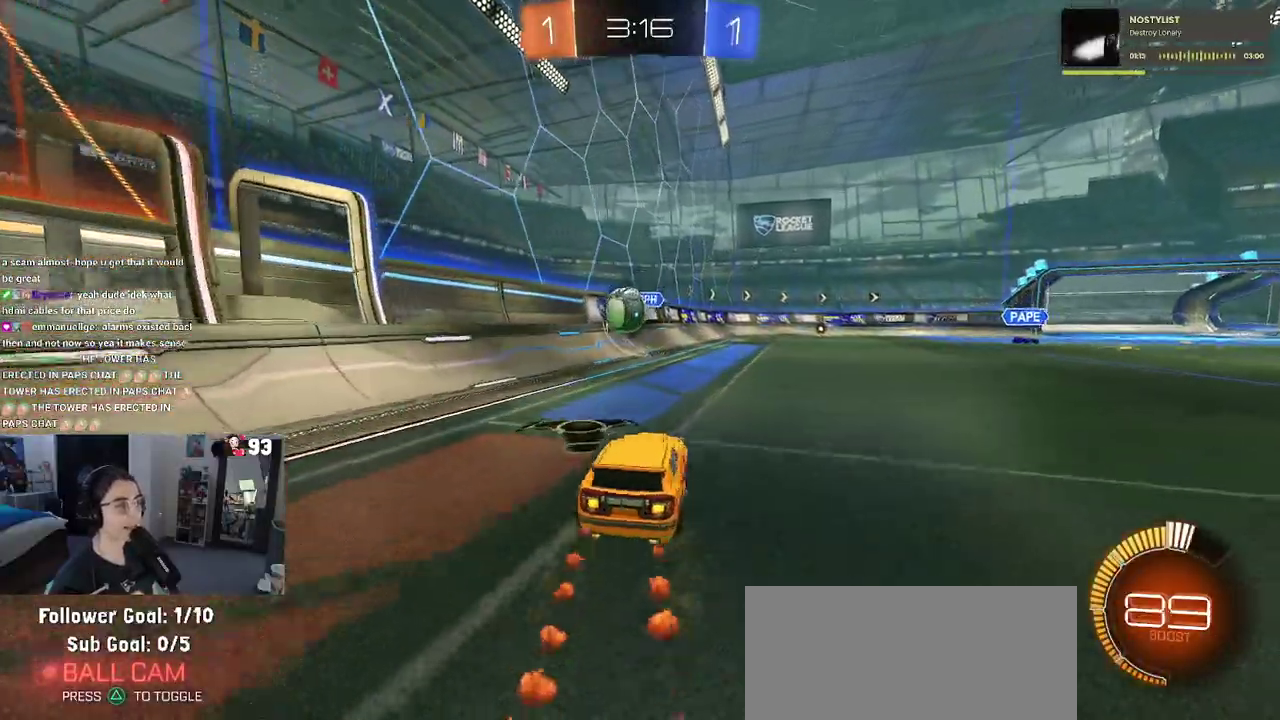
Gameplay with a controller (PlayStation layout); each line is a JSON object with the inputs held at the frame after it. "events" lists button and stick changes between this image and that frame as [ms after this image, input, new state], when the widget could be followed in between. This document gives stick clicks only as held states, not as events. Not read: L1 L2 R1 R2.
{"buttons": ["SQUARE"], "left_stick": "down-left", "right_stick": "center"}
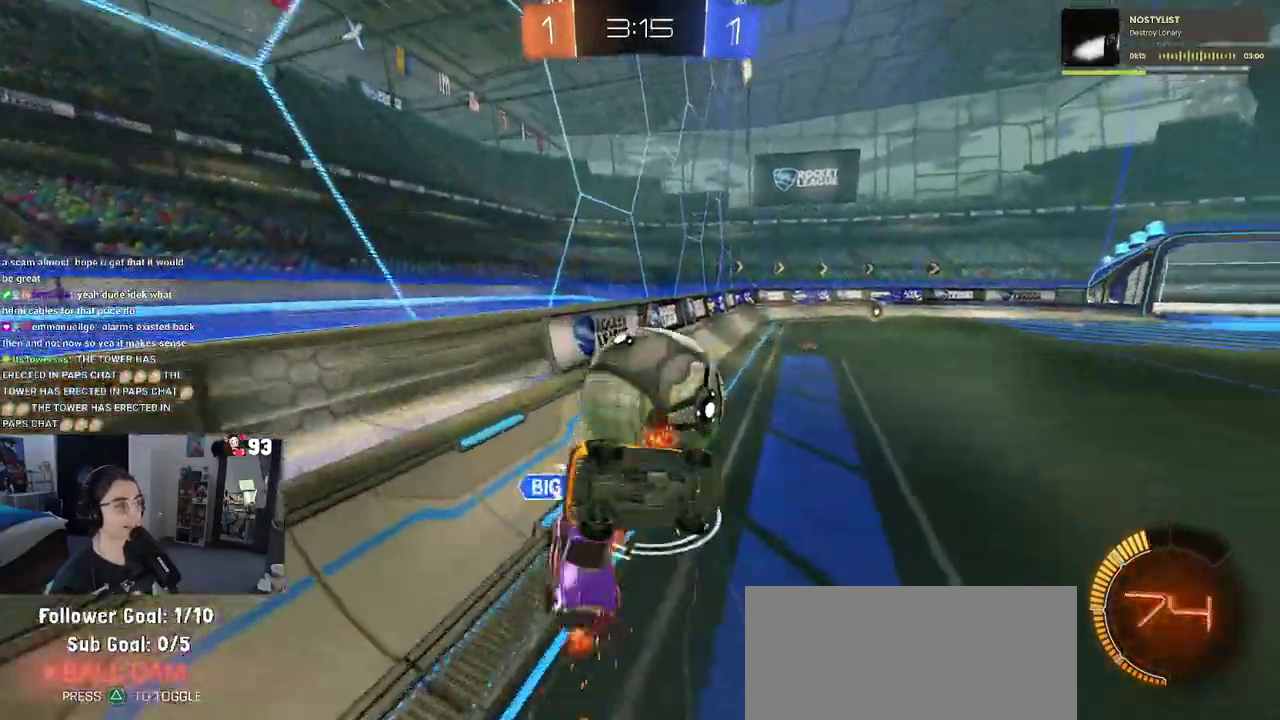
{"buttons": [], "left_stick": "center", "right_stick": "center"}
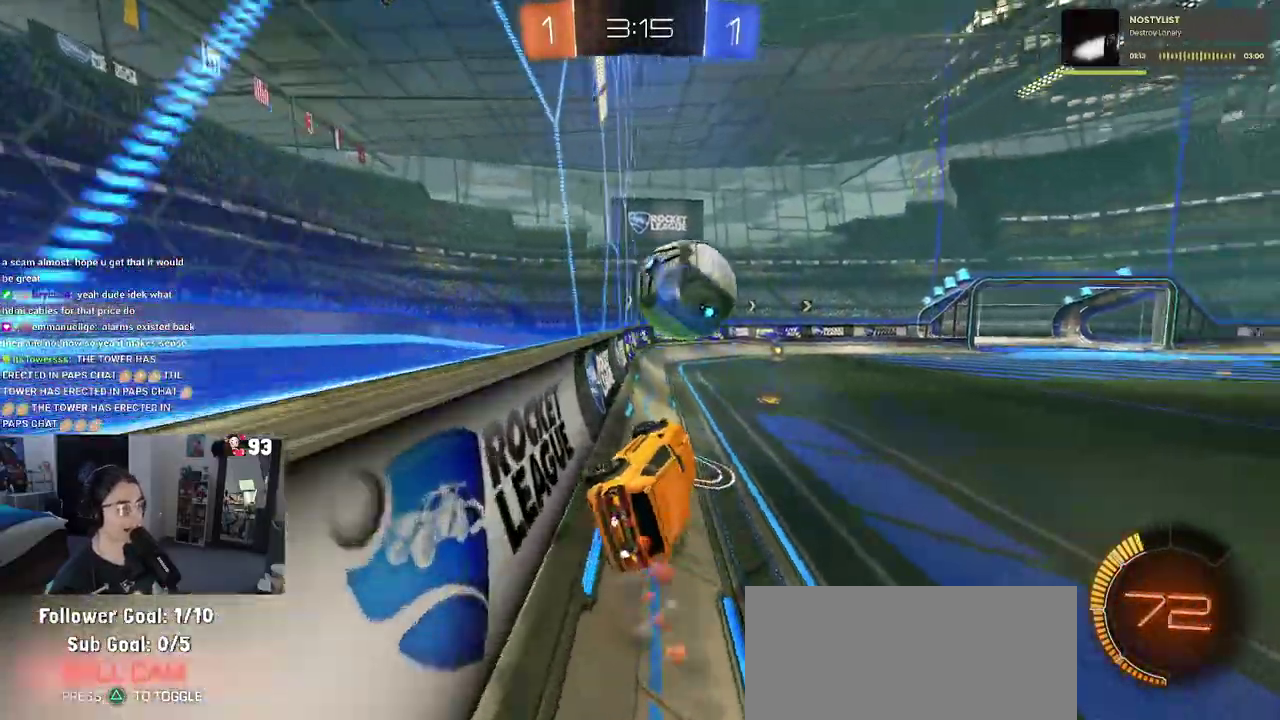
{"buttons": [], "left_stick": "center", "right_stick": "center", "events": [[350, "left_stick", "right"], [483, "left_stick", "center"]]}
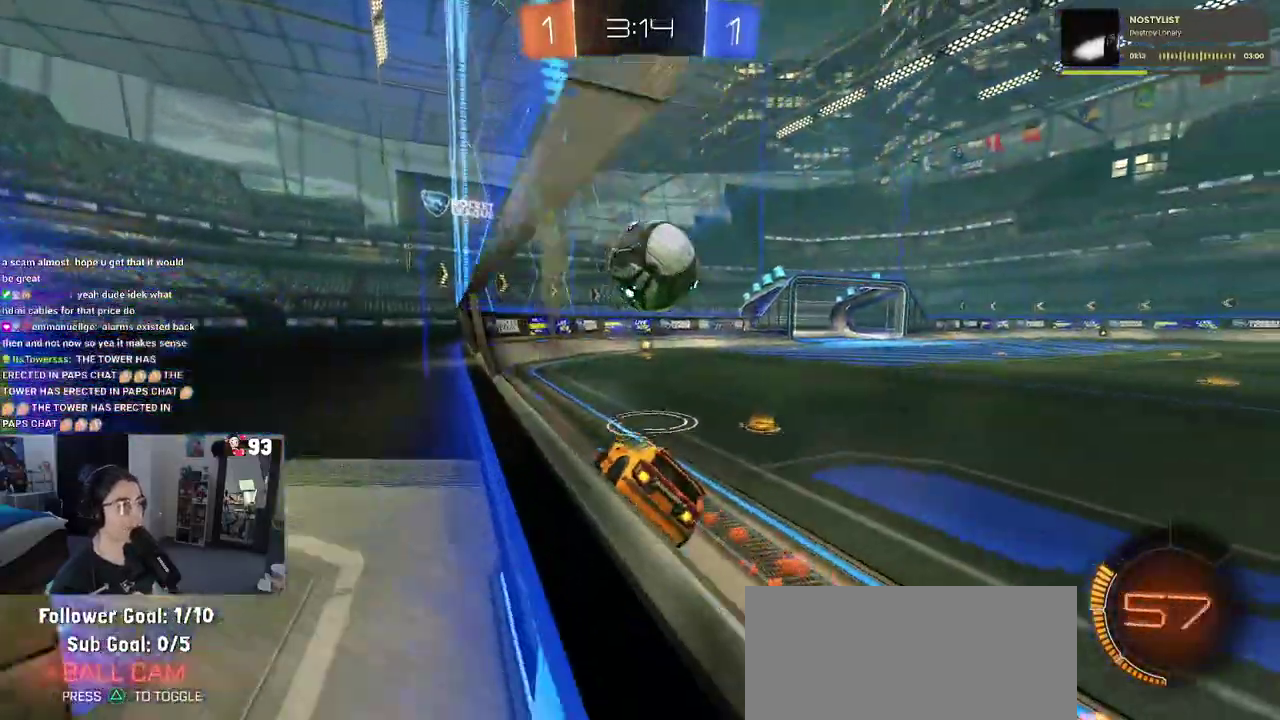
{"buttons": [], "left_stick": "right", "right_stick": "center", "events": [[100, "left_stick", "left"], [150, "left_stick", "center"], [350, "left_stick", "right"]]}
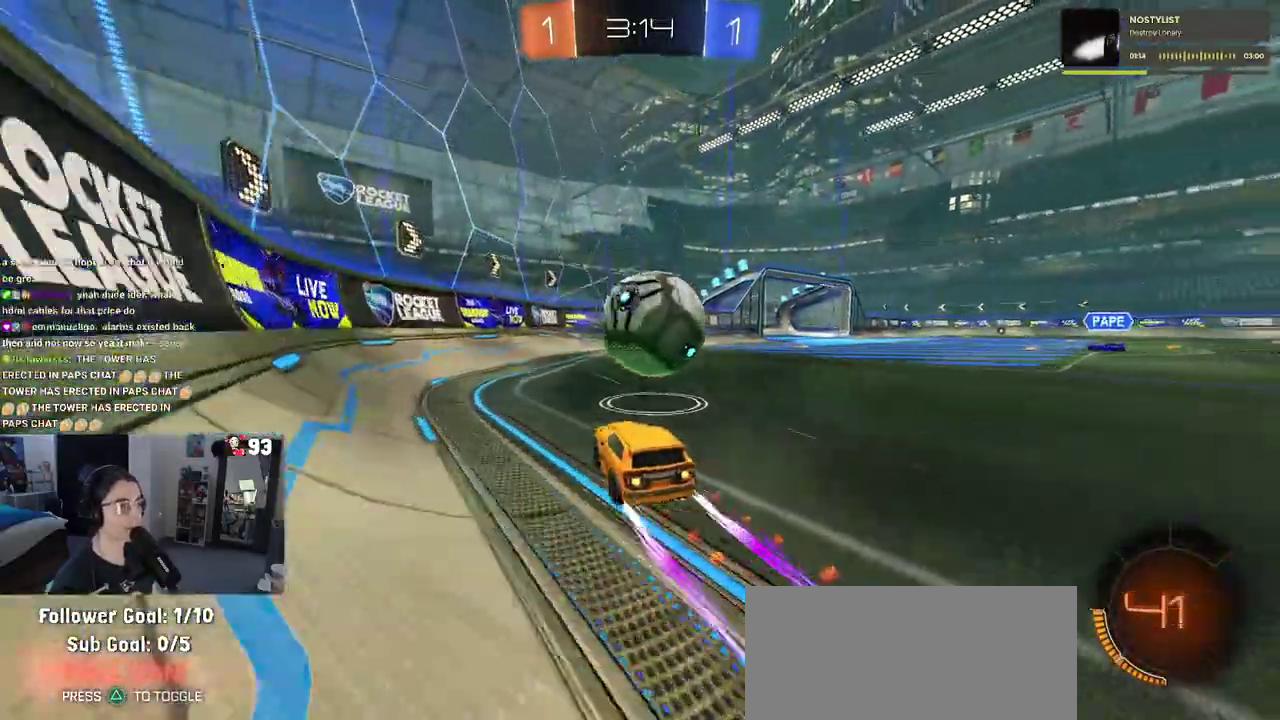
{"buttons": [], "left_stick": "right", "right_stick": "center", "events": [[233, "left_stick", "center"], [433, "left_stick", "right"]]}
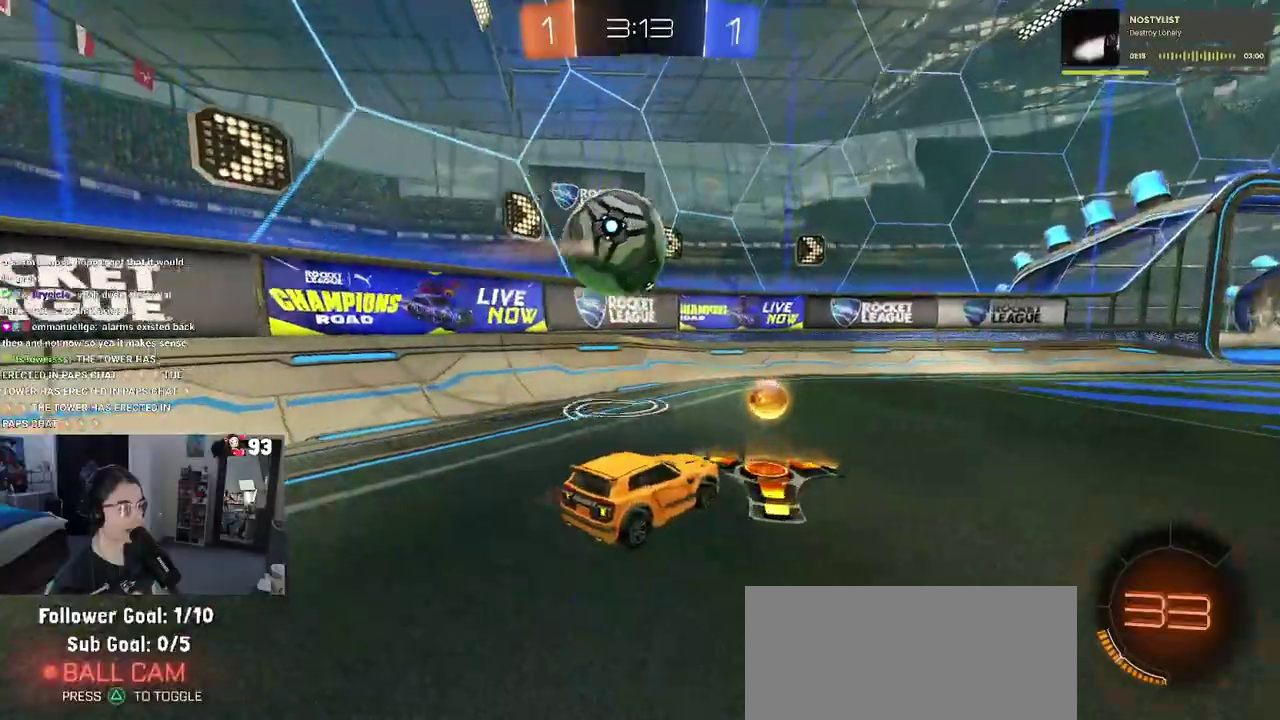
{"buttons": [], "left_stick": "right", "right_stick": "center", "events": [[183, "left_stick", "center"], [483, "left_stick", "right"]]}
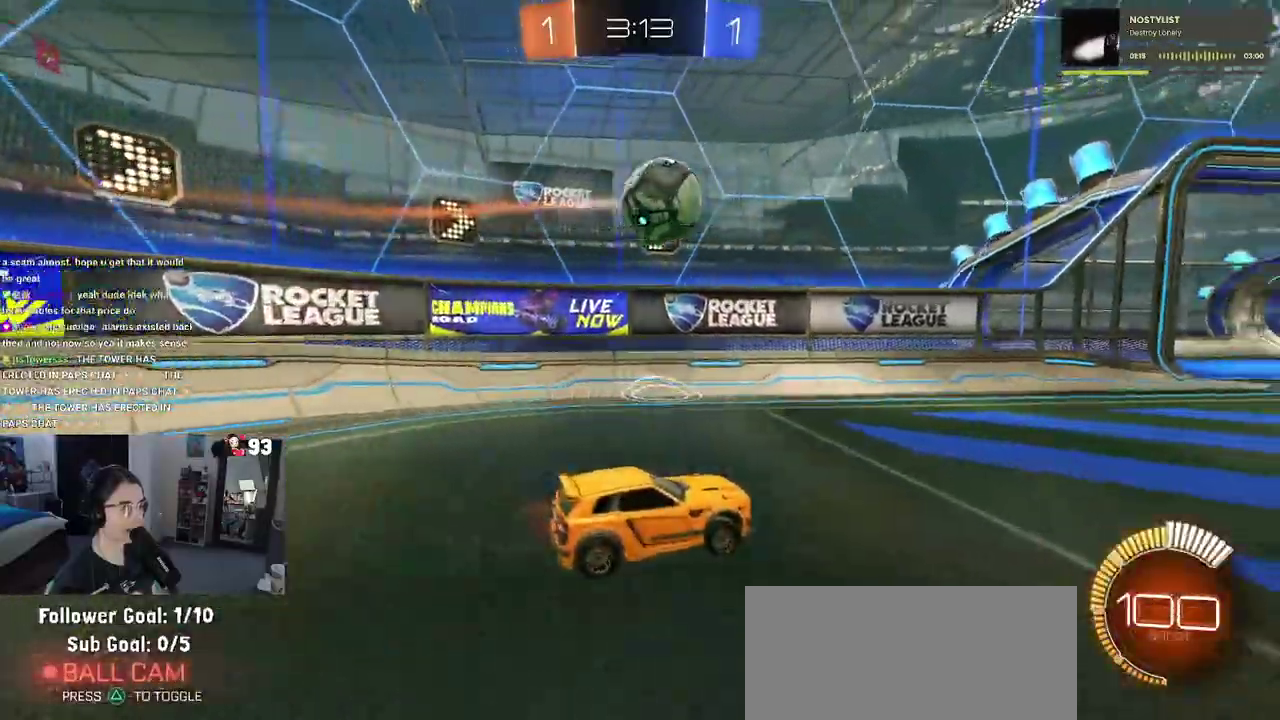
{"buttons": [], "left_stick": "center", "right_stick": "center", "events": [[50, "left_stick", "up-right"], [283, "left_stick", "center"]]}
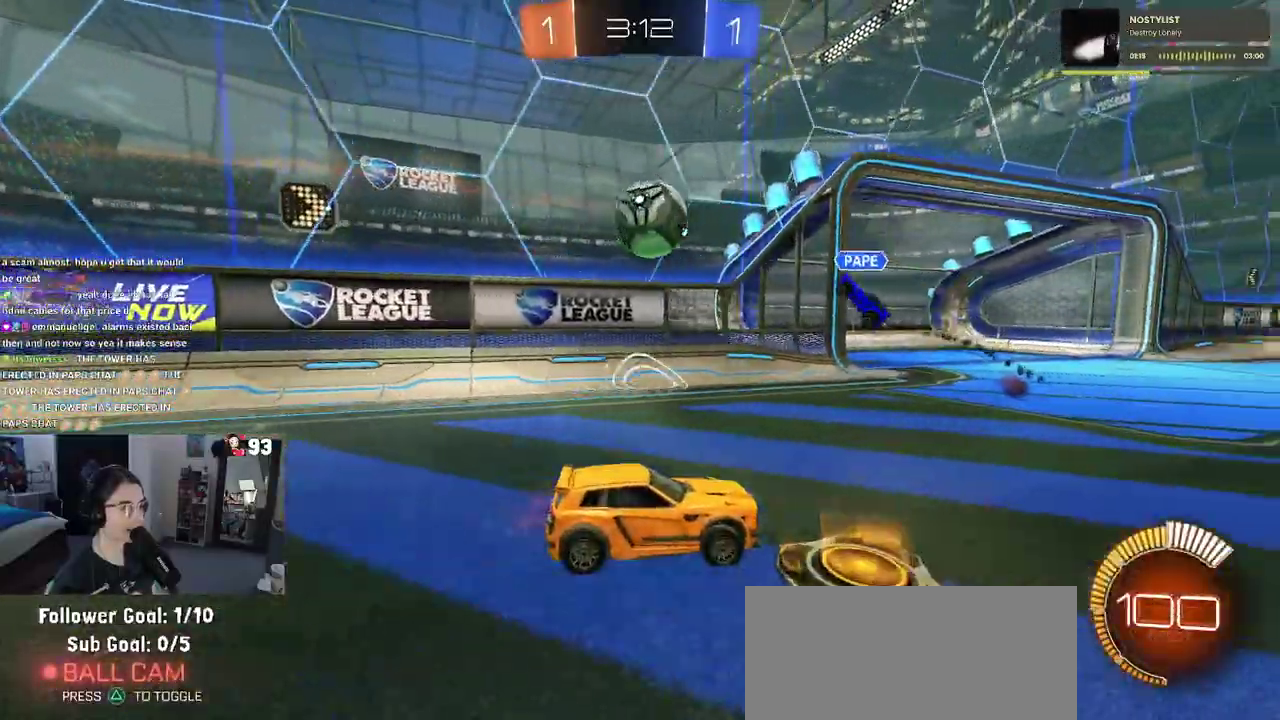
{"buttons": [], "left_stick": "center", "right_stick": "center", "events": [[283, "left_stick", "left"], [433, "left_stick", "center"]]}
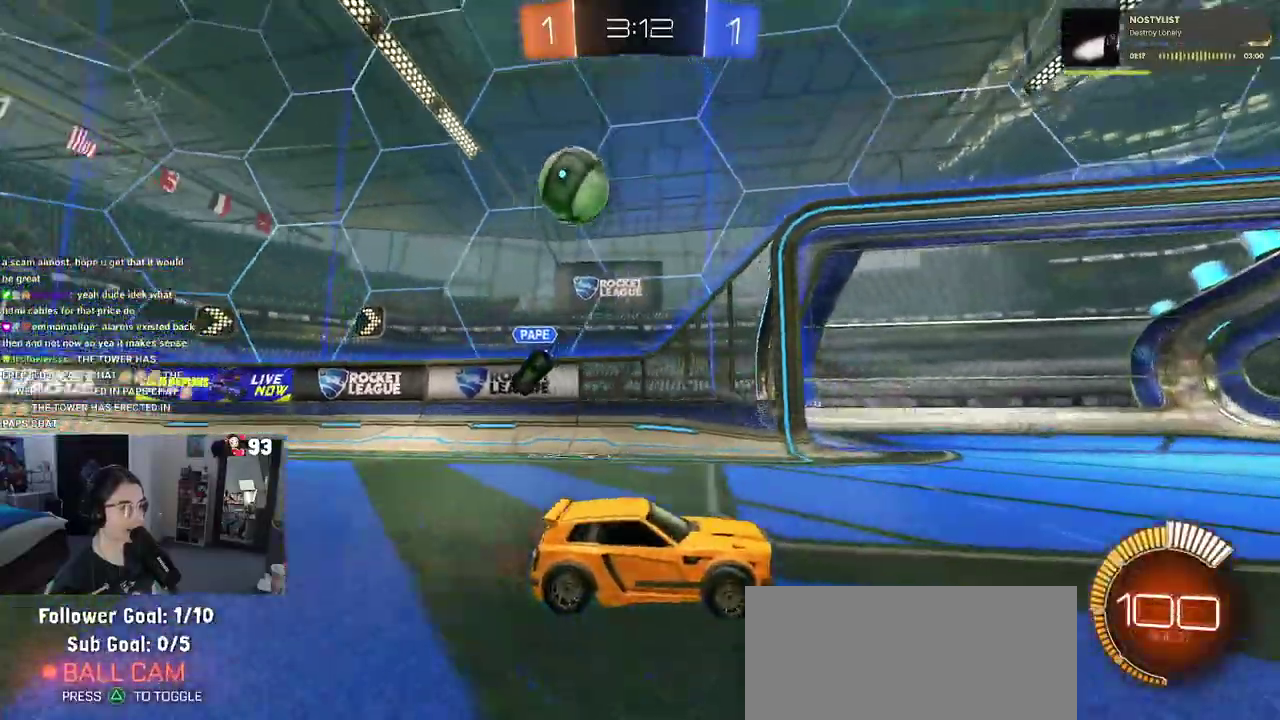
{"buttons": [], "left_stick": "center", "right_stick": "center", "events": [[117, "TRIANGLE", "down"], [233, "TRIANGLE", "up"], [267, "left_stick", "right"], [383, "left_stick", "center"]]}
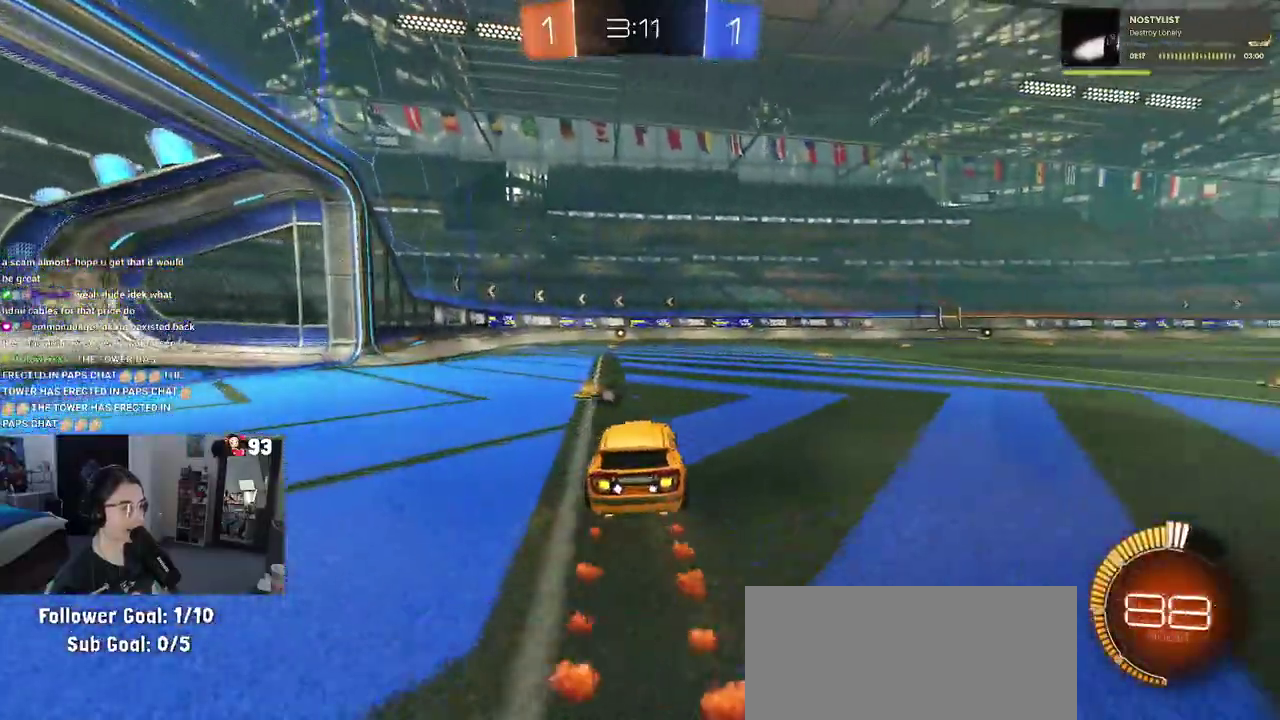
{"buttons": [], "left_stick": "center", "right_stick": "center", "events": [[150, "TRIANGLE", "down"], [283, "TRIANGLE", "up"]]}
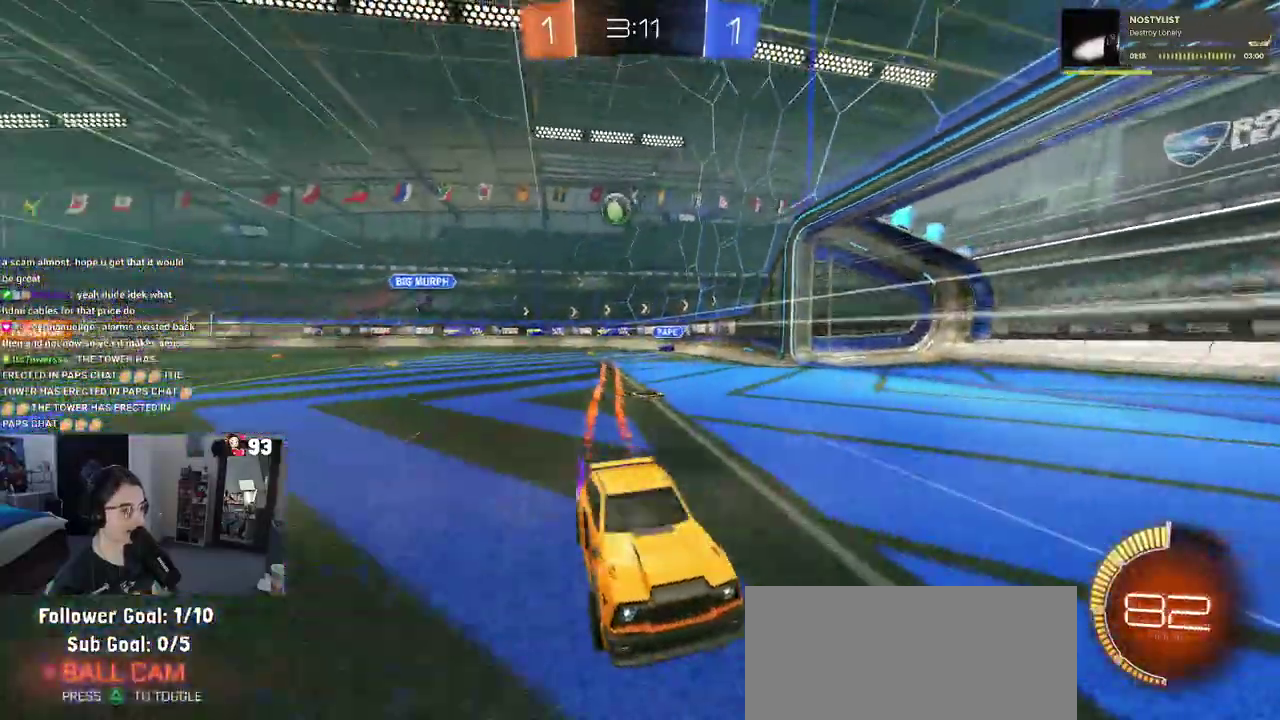
{"buttons": [], "left_stick": "center", "right_stick": "center", "events": []}
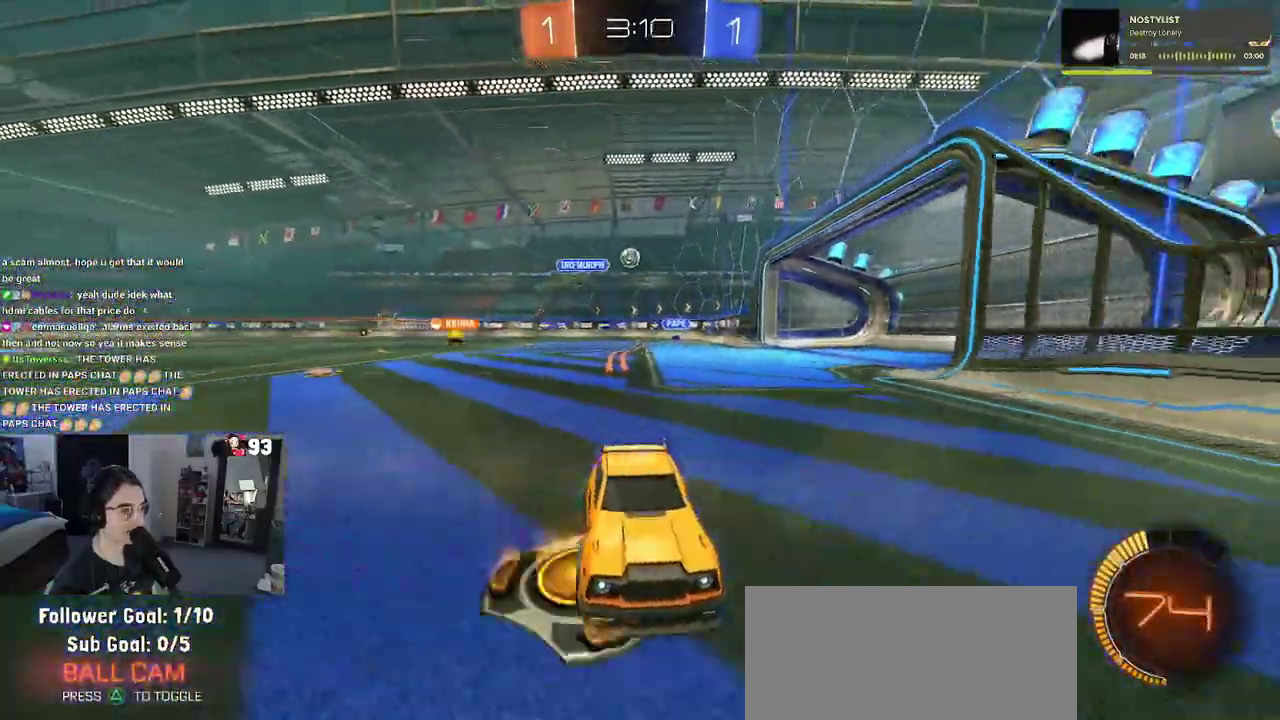
{"buttons": [], "left_stick": "right", "right_stick": "center", "events": [[133, "left_stick", "right"], [217, "left_stick", "center"], [383, "left_stick", "right"], [433, "SQUARE", "down"], [500, "SQUARE", "up"]]}
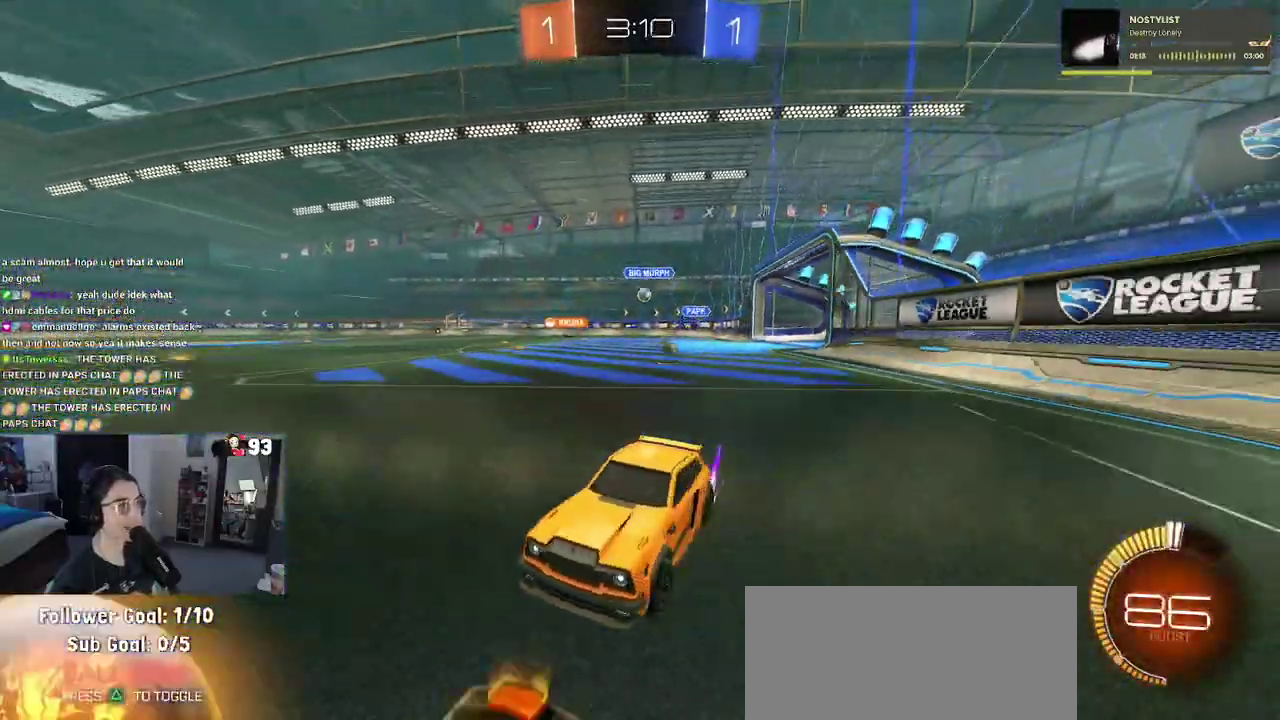
{"buttons": [], "left_stick": "up-right", "right_stick": "center", "events": [[83, "left_stick", "up-right"]]}
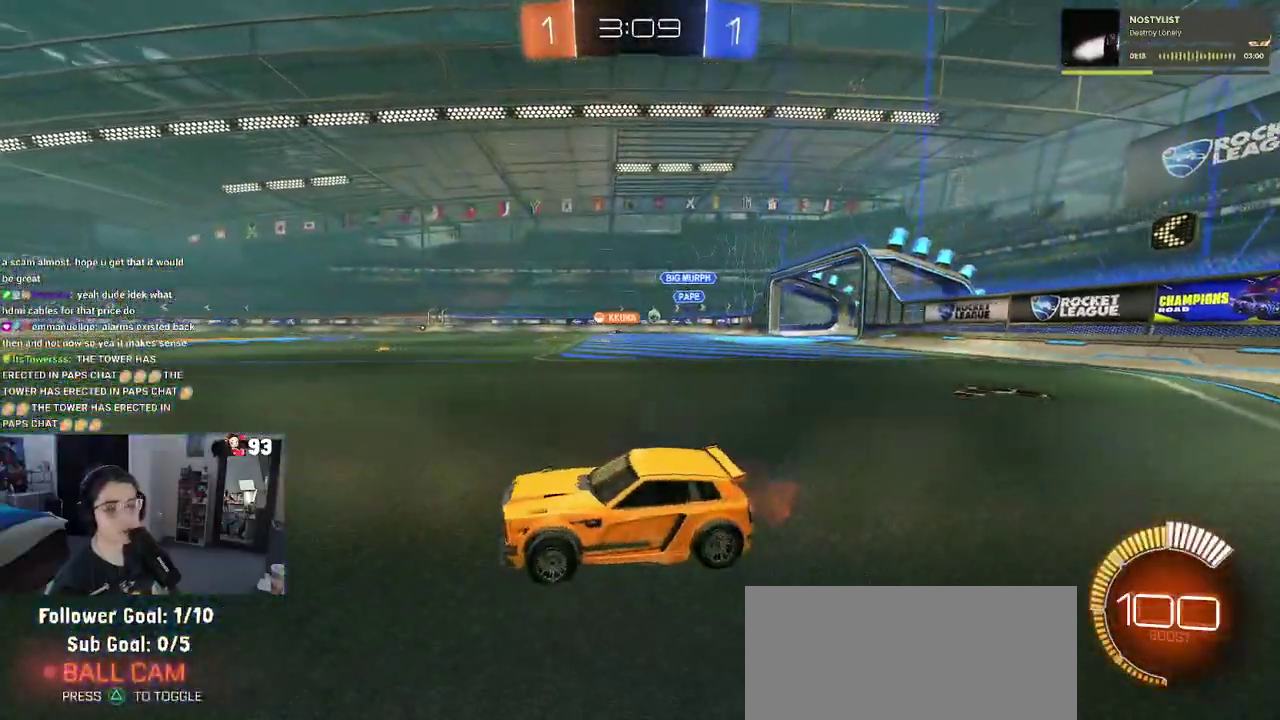
{"buttons": [], "left_stick": "up", "right_stick": "center", "events": [[233, "left_stick", "right"], [317, "left_stick", "up-right"], [350, "CROSS", "down"], [400, "left_stick", "up"], [450, "CROSS", "up"]]}
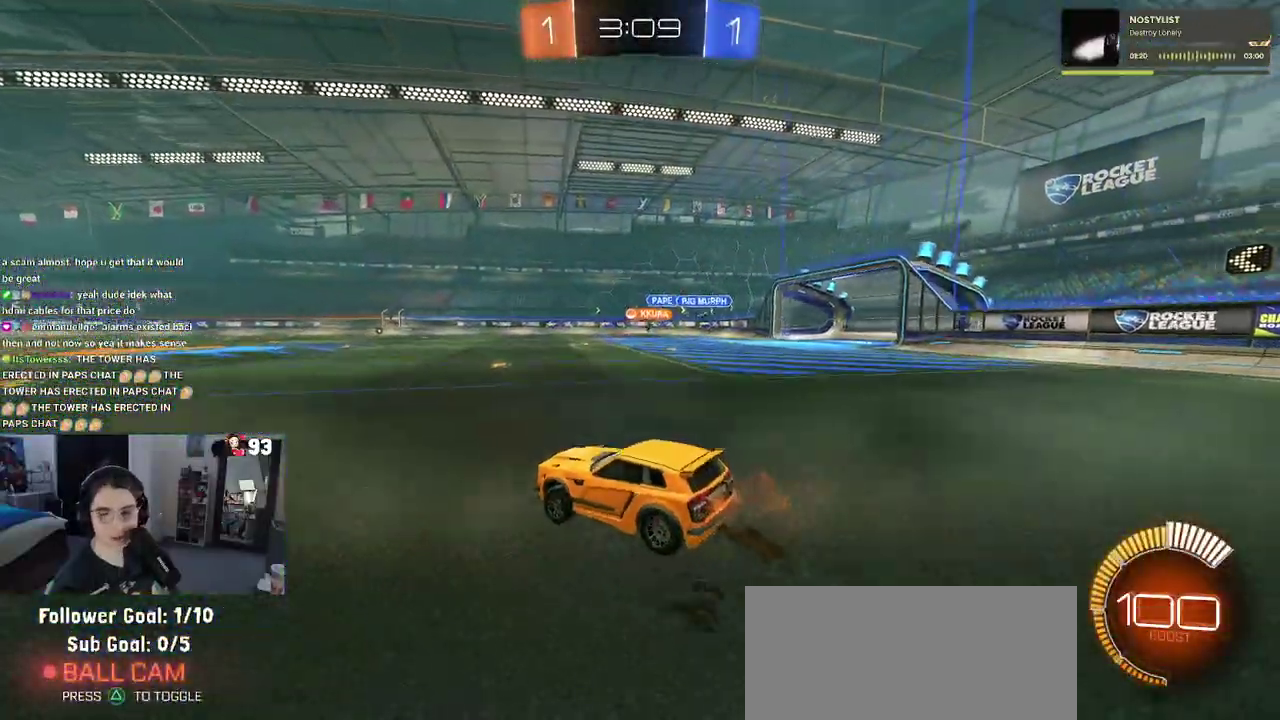
{"buttons": ["SQUARE"], "left_stick": "left", "right_stick": "center", "events": [[17, "CROSS", "down"], [83, "SQUARE", "down"], [117, "CROSS", "up"], [150, "left_stick", "center"], [367, "left_stick", "left"]]}
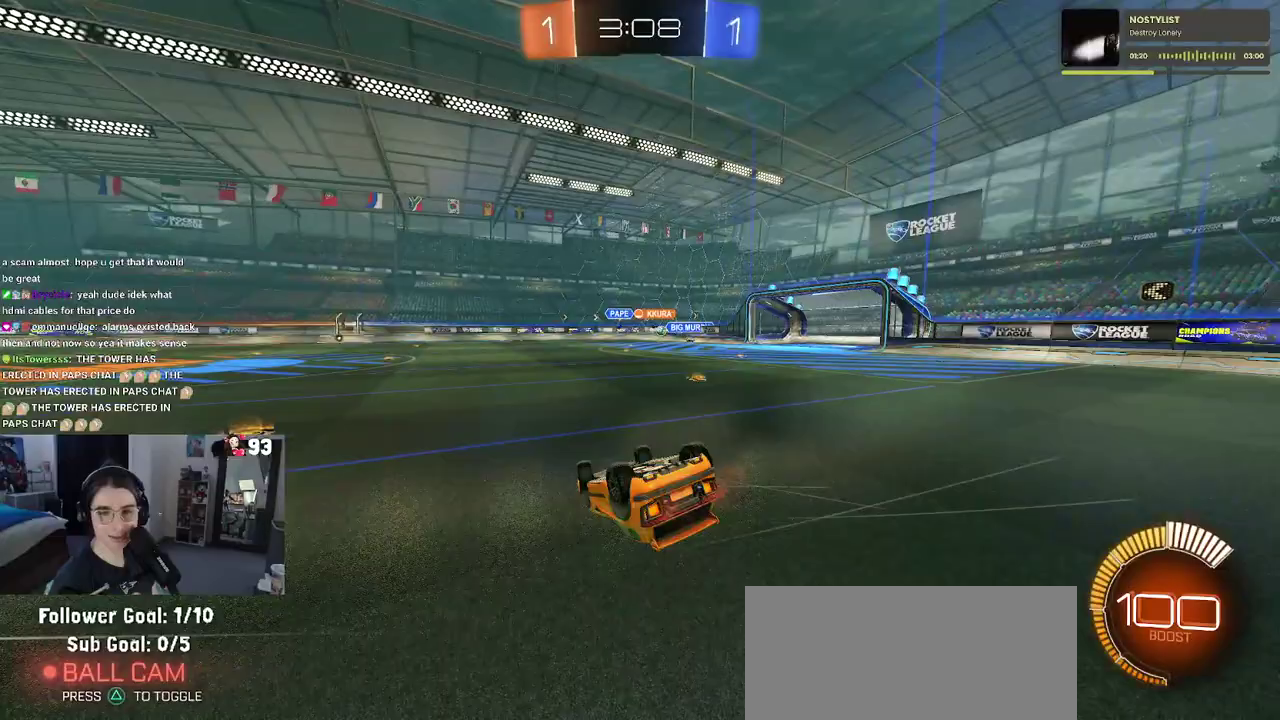
{"buttons": [], "left_stick": "center", "right_stick": "center", "events": [[383, "SQUARE", "up"], [383, "left_stick", "center"]]}
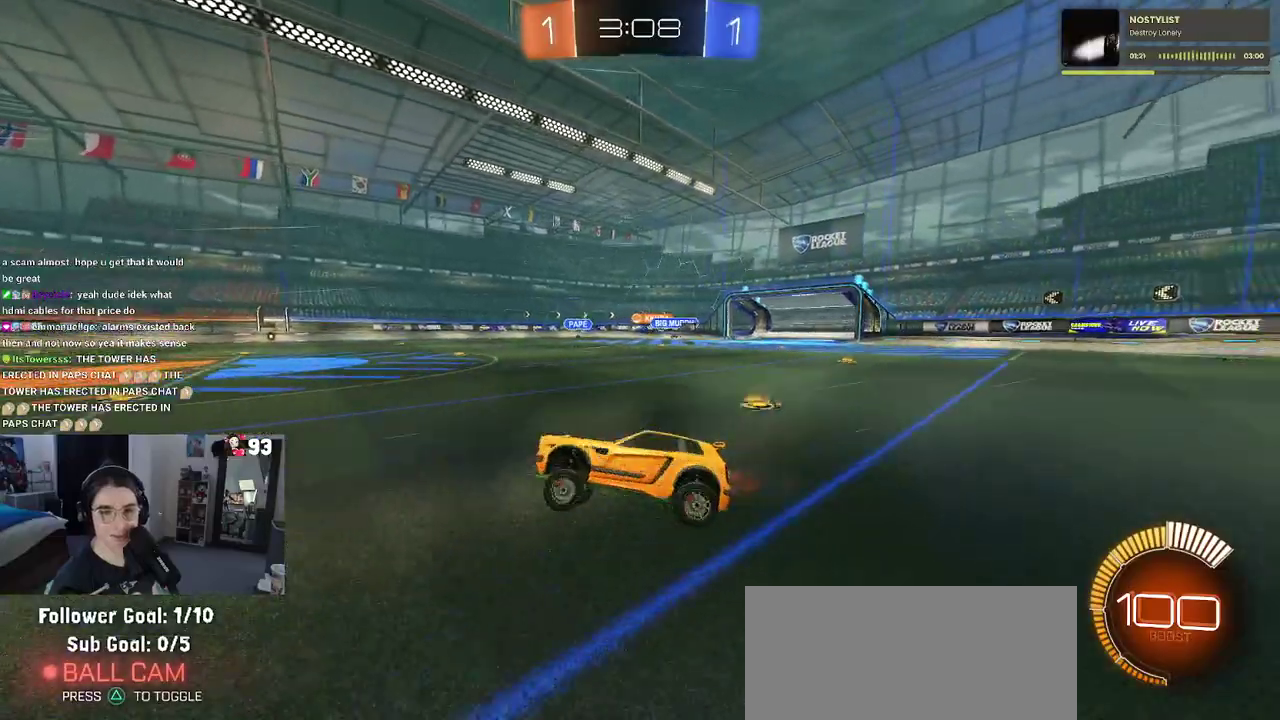
{"buttons": [], "left_stick": "center", "right_stick": "center", "events": []}
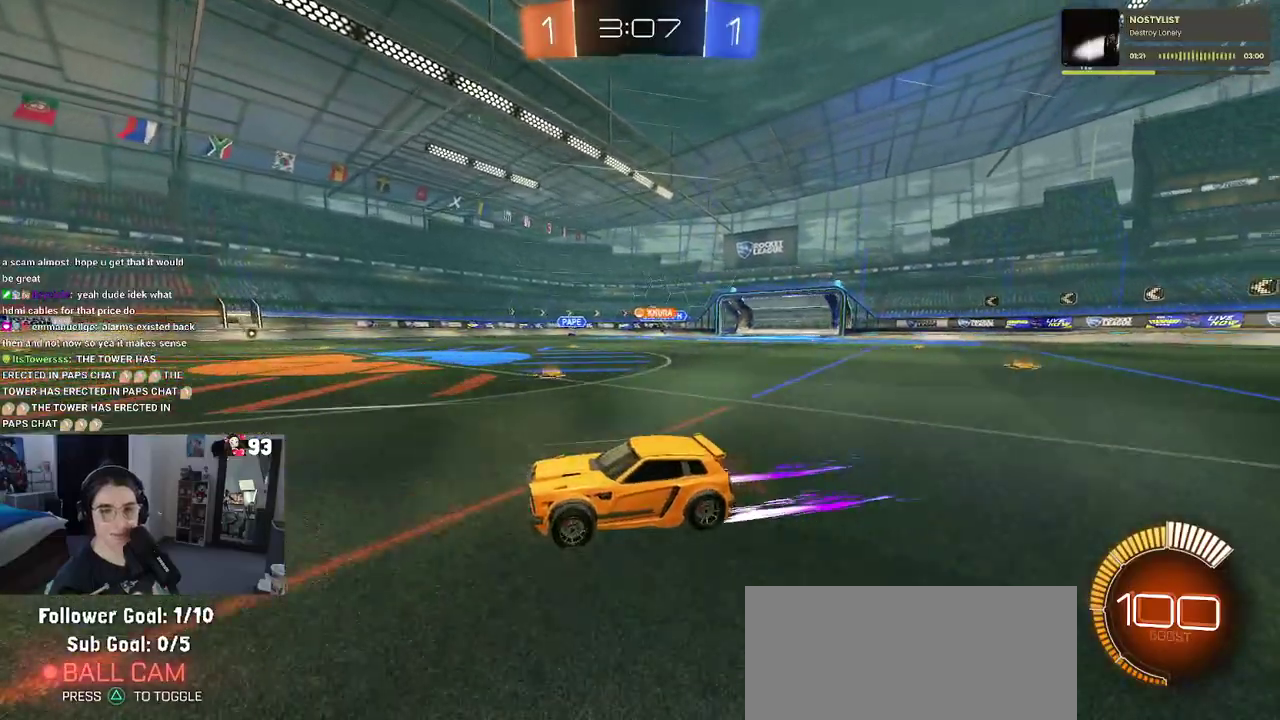
{"buttons": [], "left_stick": "center", "right_stick": "center", "events": []}
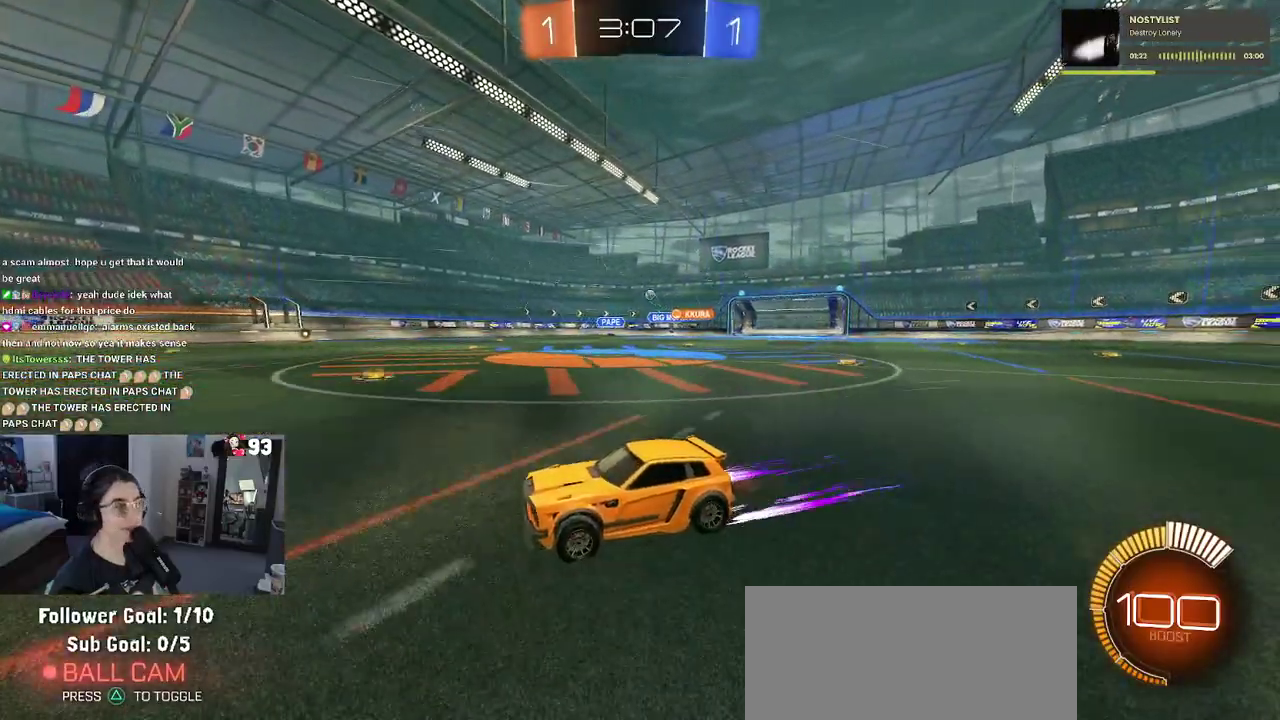
{"buttons": [], "left_stick": "center", "right_stick": "center", "events": [[183, "left_stick", "right"], [450, "left_stick", "center"]]}
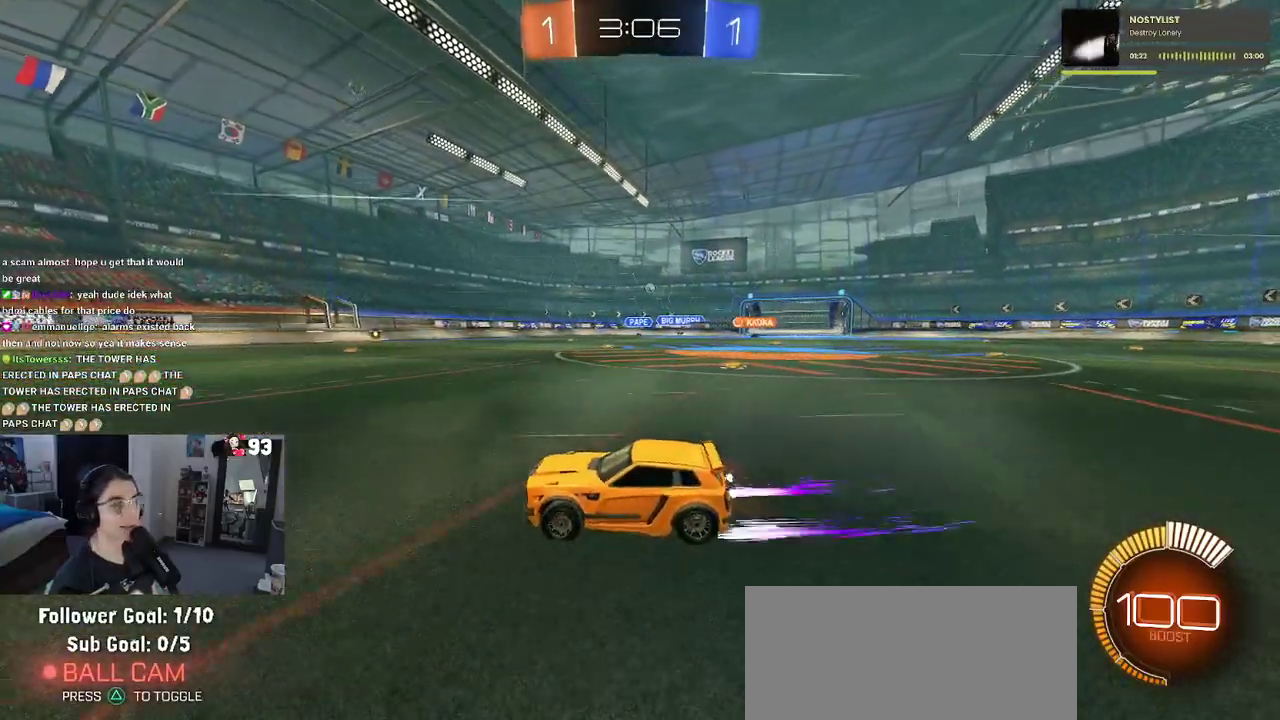
{"buttons": [], "left_stick": "center", "right_stick": "center", "events": []}
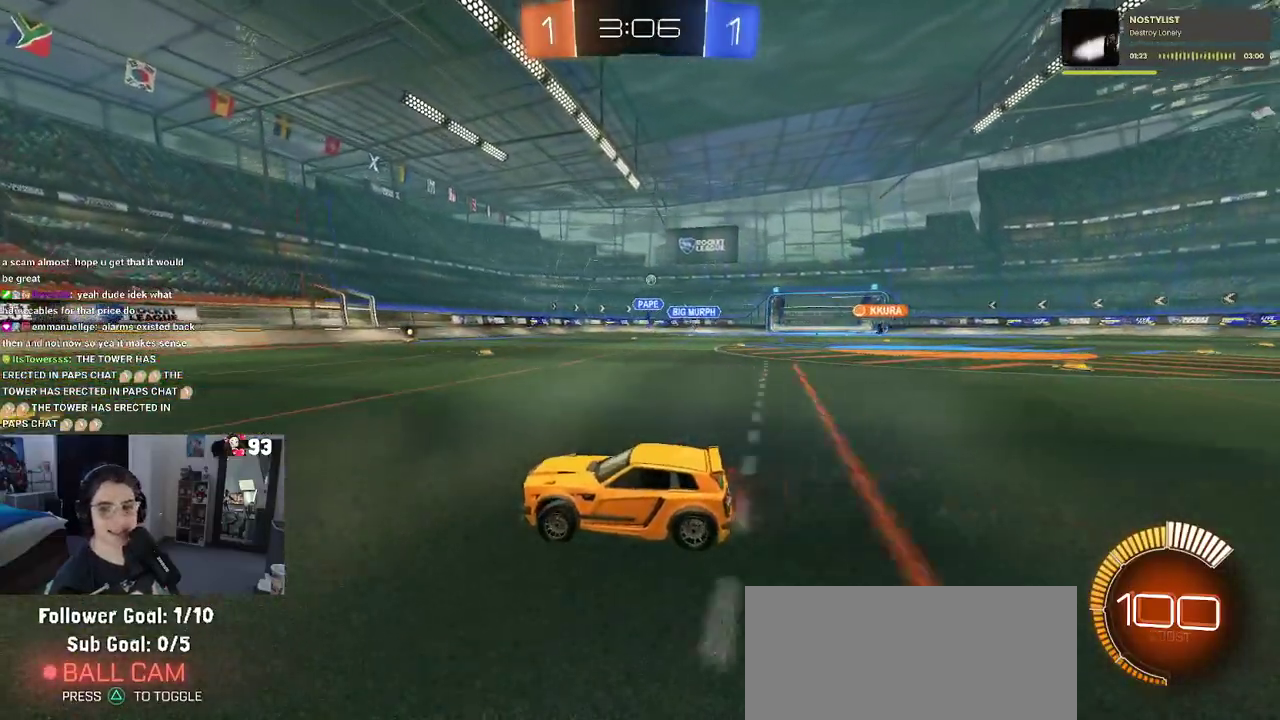
{"buttons": ["SQUARE"], "left_stick": "right", "right_stick": "center", "events": [[450, "SQUARE", "down"], [500, "left_stick", "right"]]}
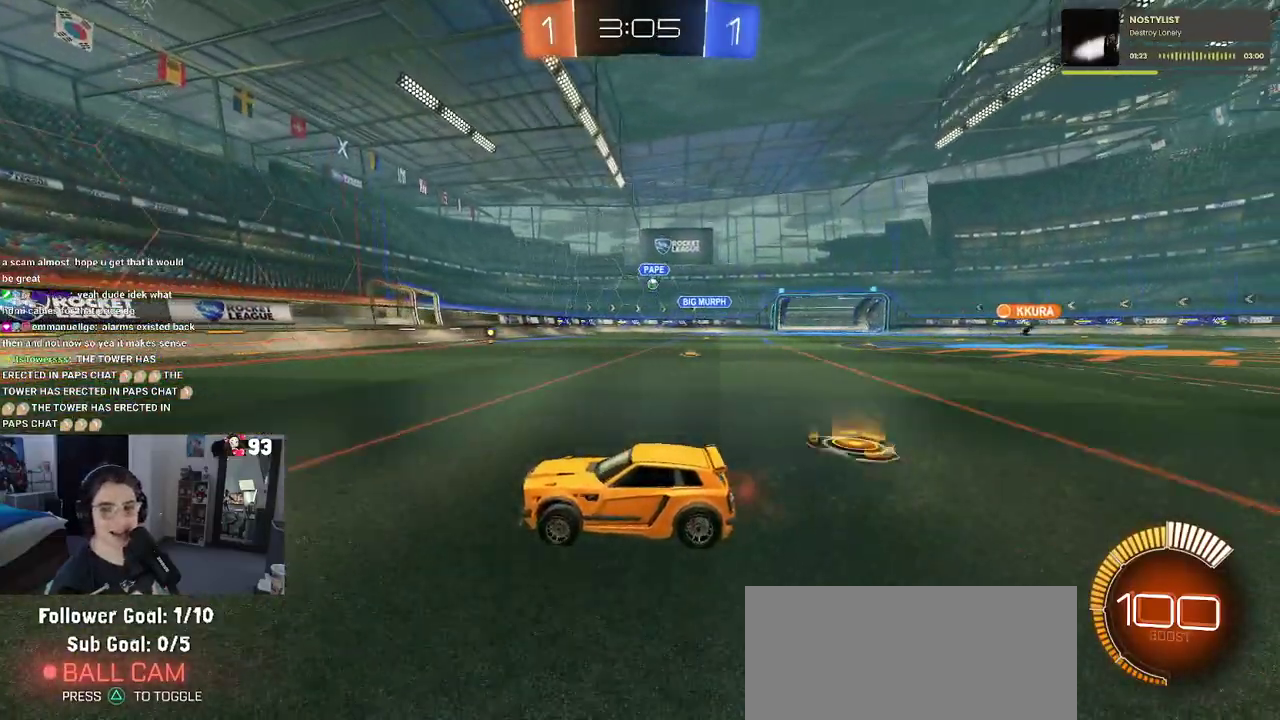
{"buttons": [], "left_stick": "center", "right_stick": "center", "events": [[100, "SQUARE", "up"], [283, "left_stick", "center"]]}
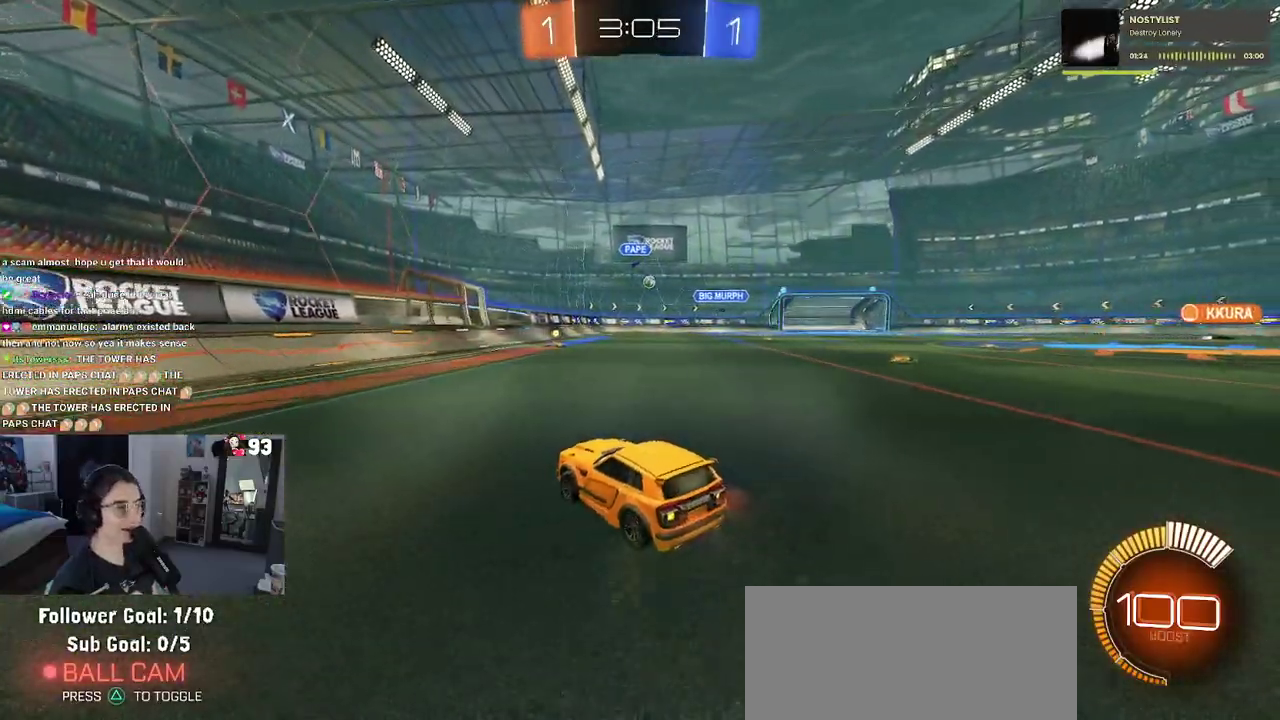
{"buttons": [], "left_stick": "center", "right_stick": "center", "events": []}
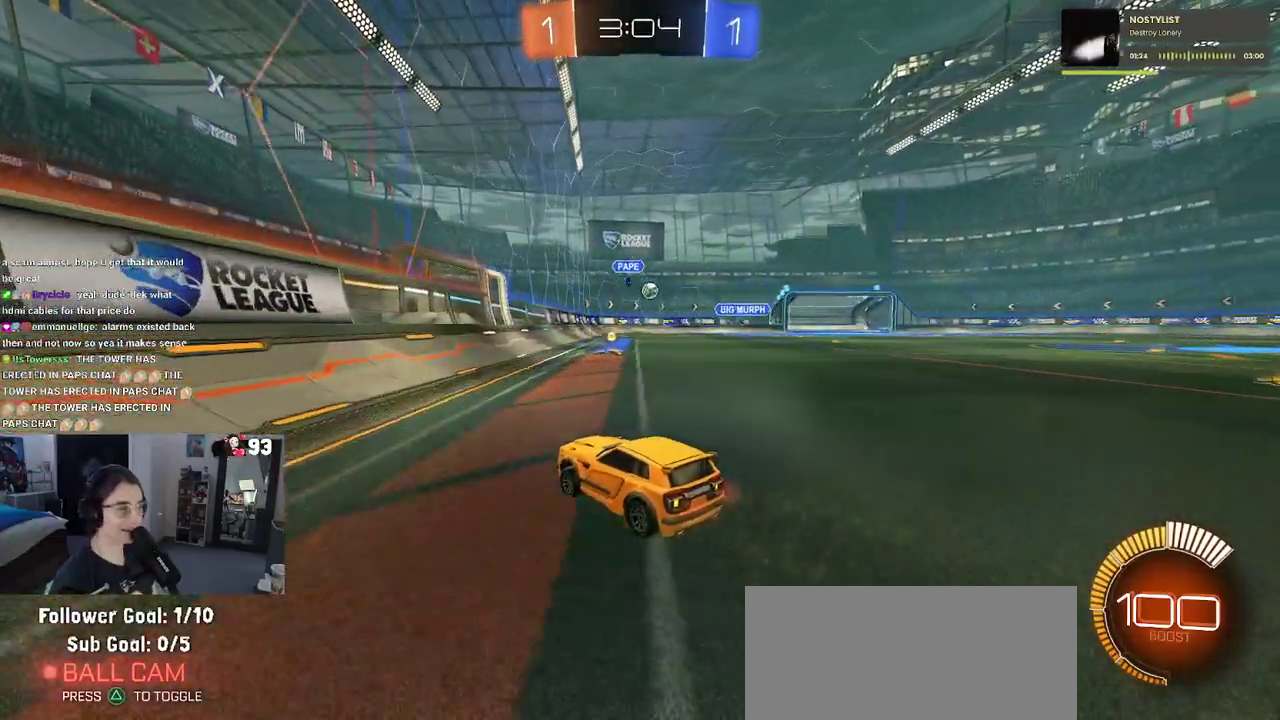
{"buttons": [], "left_stick": "right", "right_stick": "center", "events": [[83, "SQUARE", "down"], [167, "left_stick", "right"], [217, "SQUARE", "up"]]}
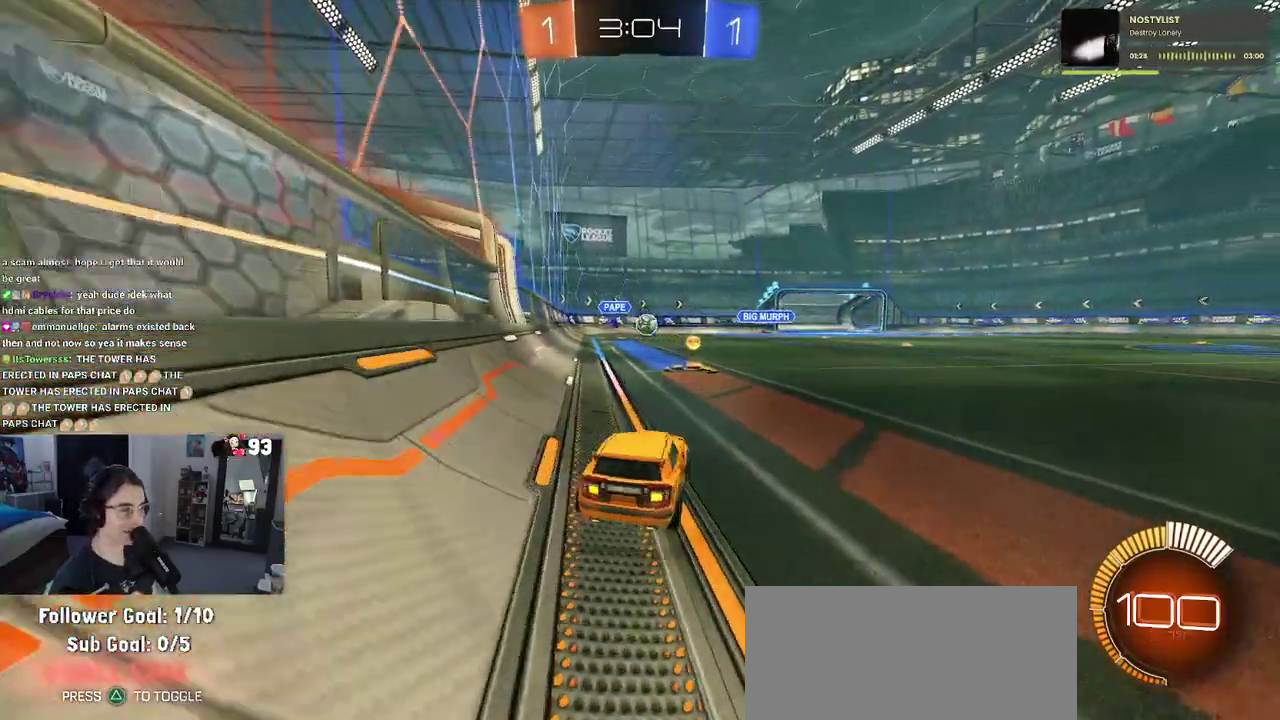
{"buttons": ["CROSS"], "left_stick": "down-left", "right_stick": "center"}
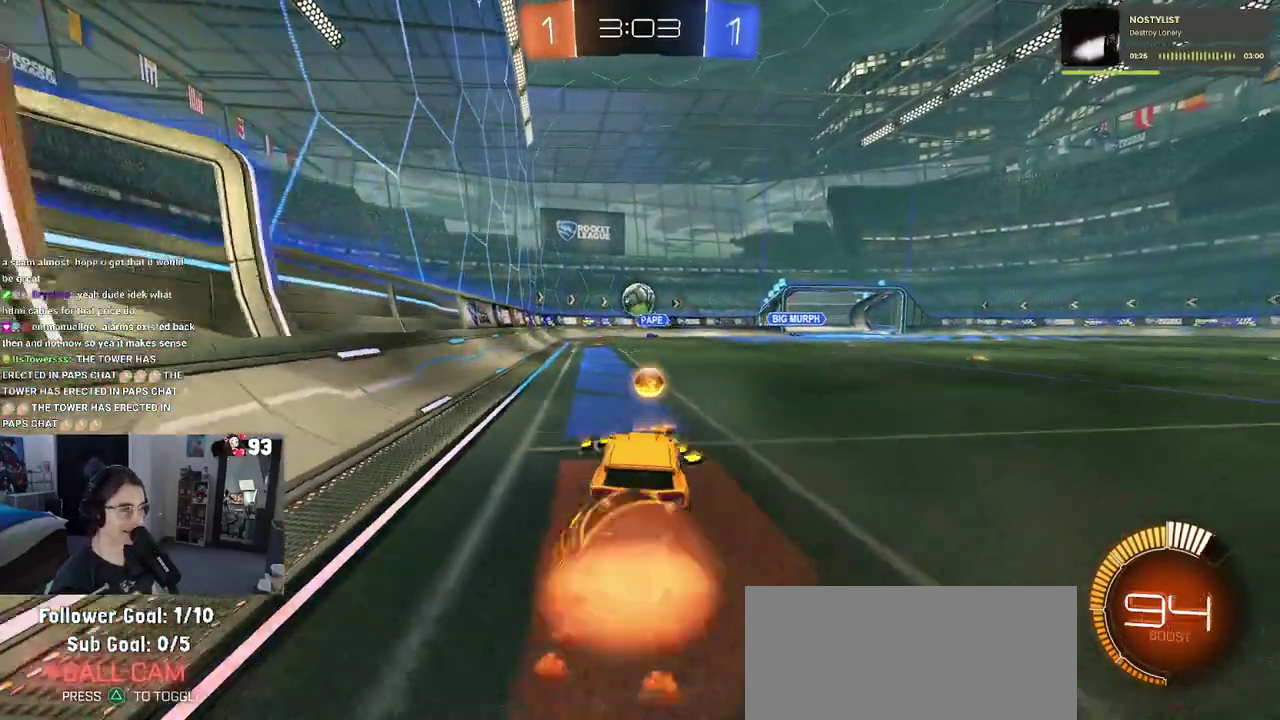
{"buttons": [], "left_stick": "up-left", "right_stick": "center"}
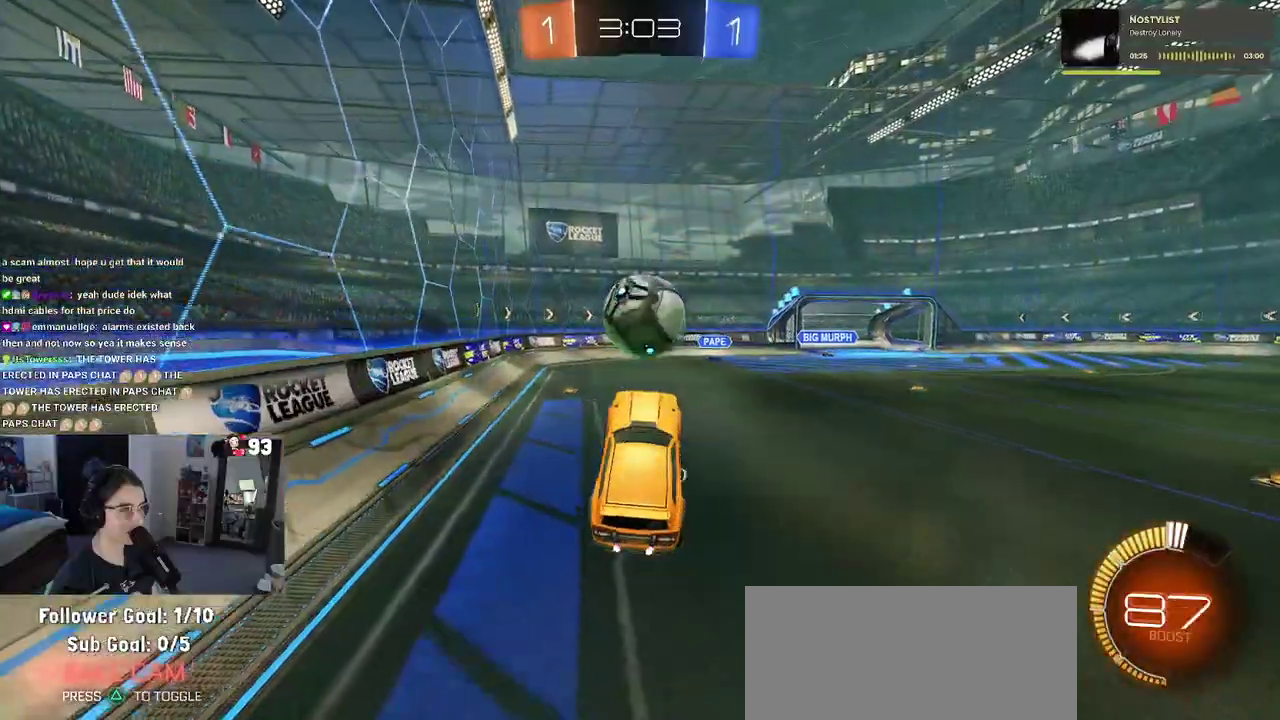
{"buttons": [], "left_stick": "up-left", "right_stick": "center", "events": [[150, "left_stick", "up"], [450, "left_stick", "up-left"]]}
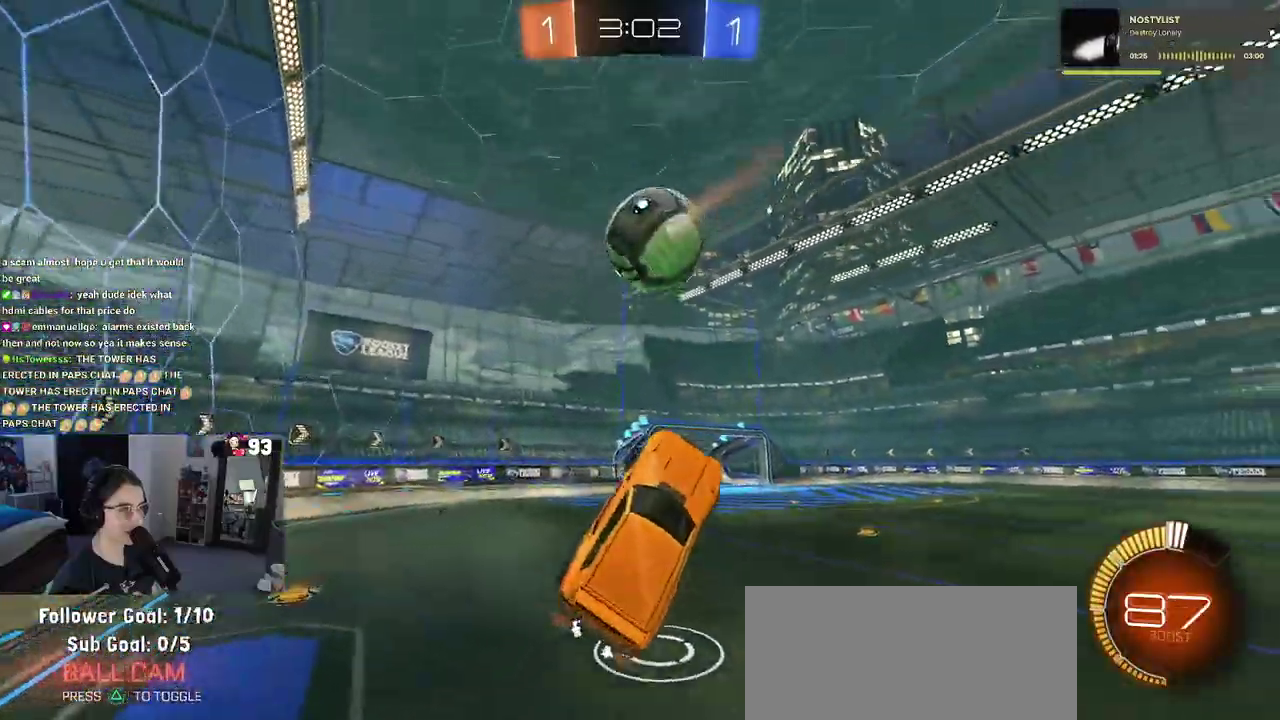
{"buttons": [], "left_stick": "right", "right_stick": "center", "events": [[83, "SQUARE", "down"], [183, "SQUARE", "up"], [200, "left_stick", "up"], [350, "left_stick", "up-right"], [483, "left_stick", "right"]]}